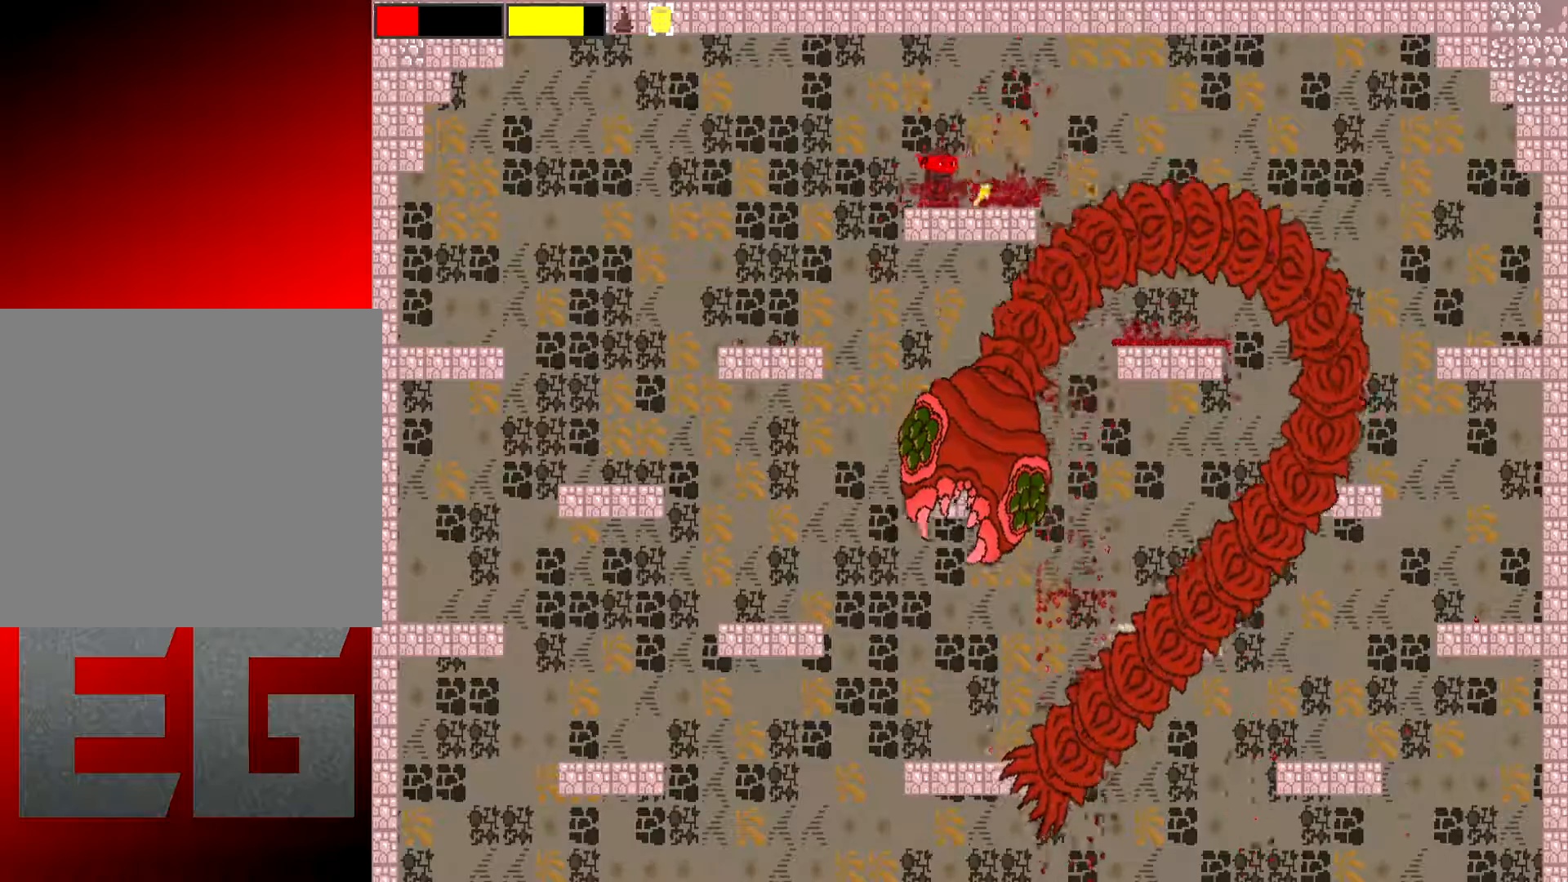
Gameplay with a controller (Xbox layout); each line is a JSON object with the inputs held at the frame after it. "events" lists button and stick changes between this image and that frame as [ms after this image, input, new state], when the widget could be followed in between. Not read: L3 R3 right_stick.
{"buttons": [], "left_stick": "center", "events": [[33, "X", "up"], [167, "left_stick", "right"], [184, "R2", "up"], [250, "left_stick", "center"], [450, "L2", "up"]]}
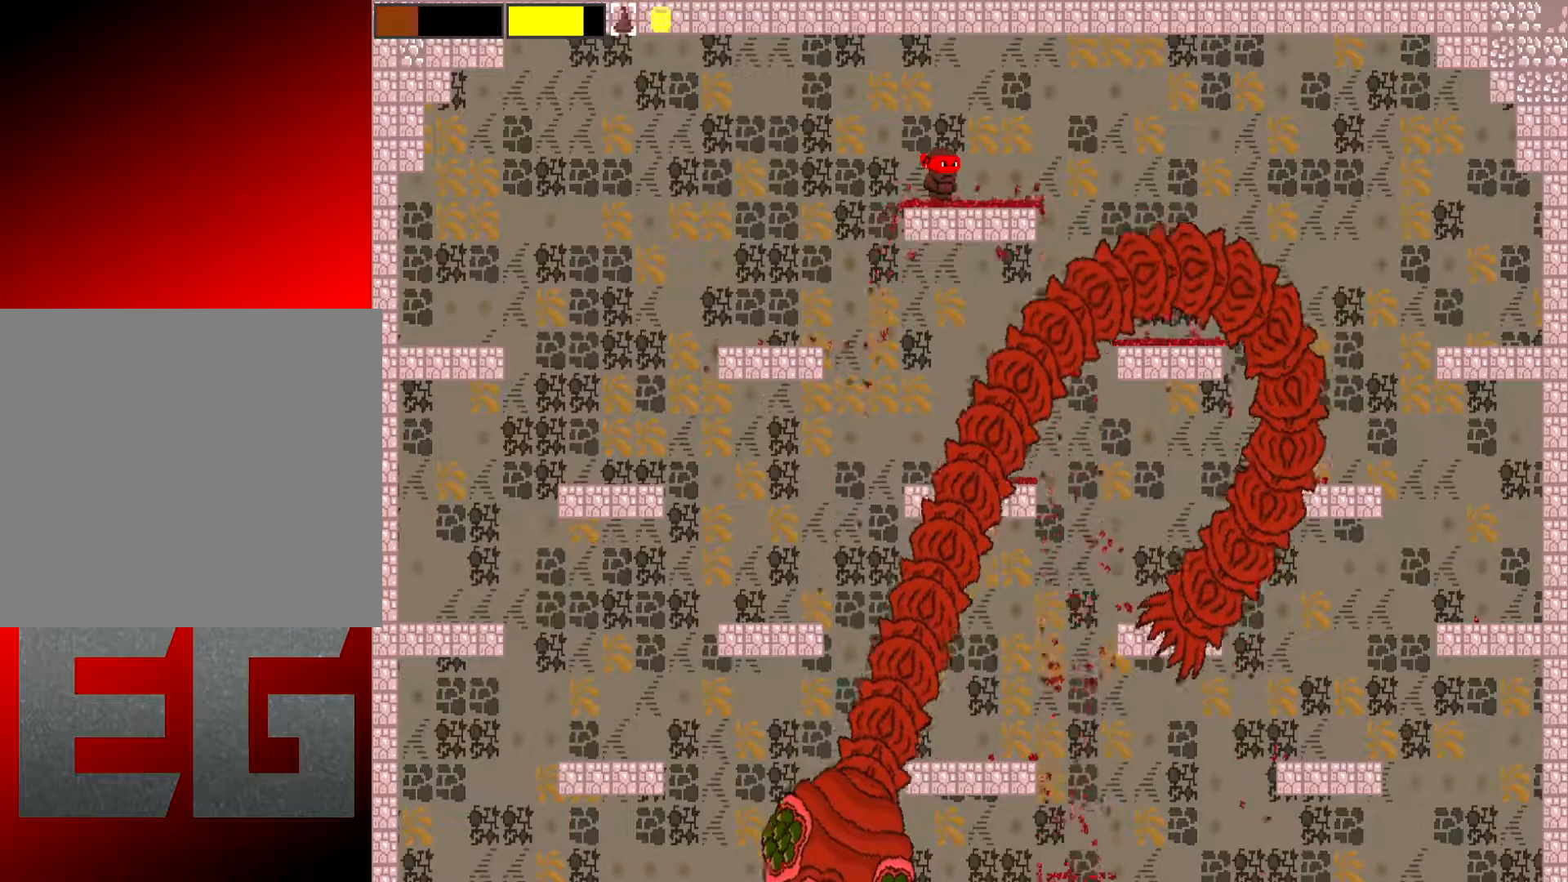
{"buttons": [], "left_stick": "left", "events": [[216, "left_stick", "right"], [483, "left_stick", "left"]]}
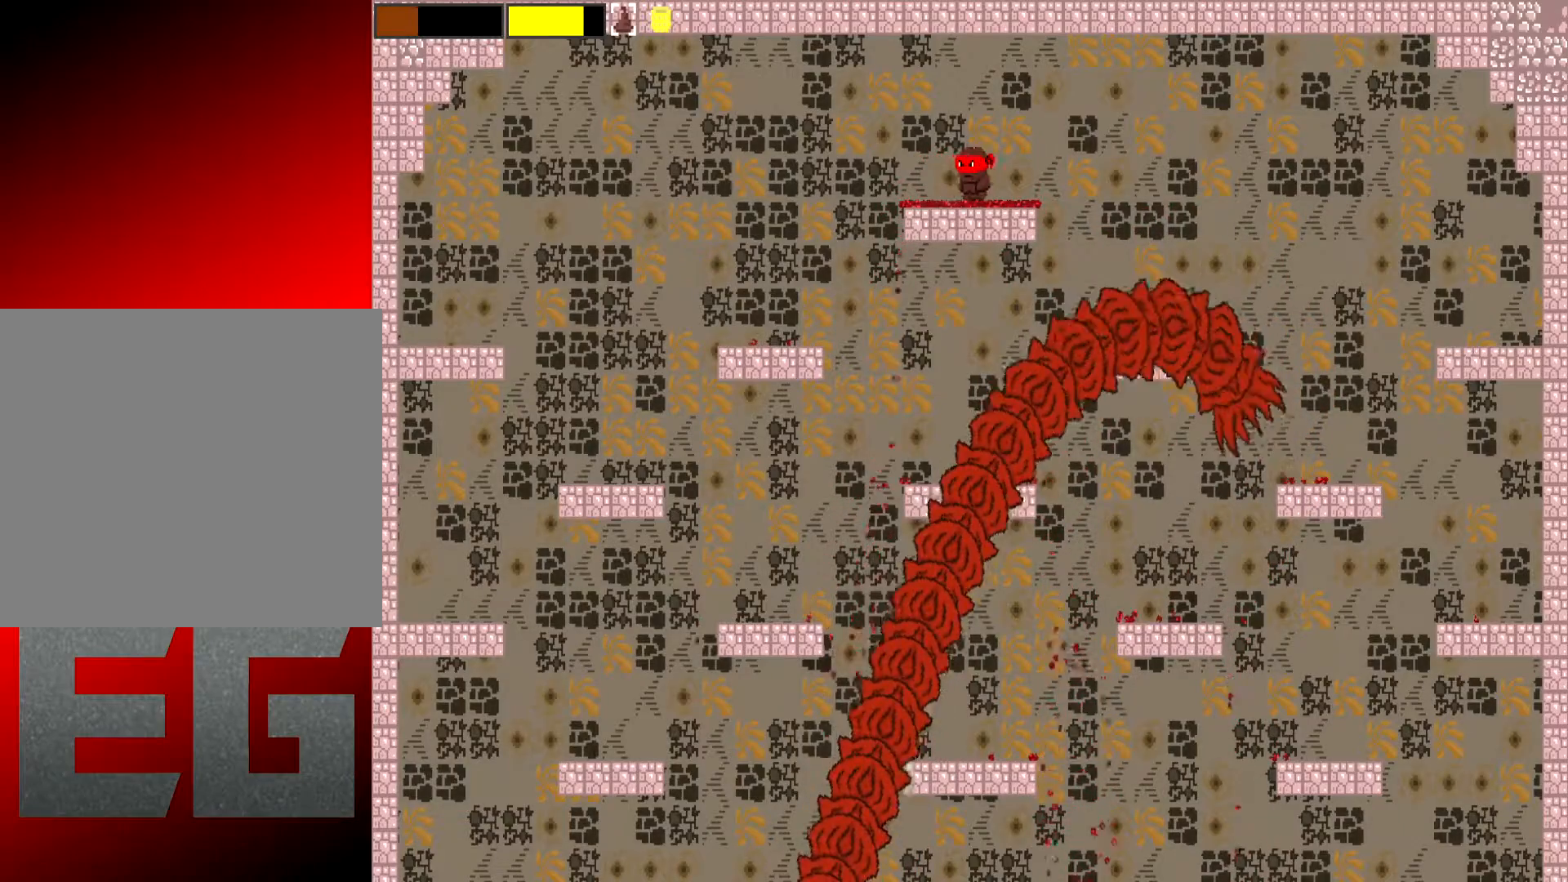
{"buttons": ["L2"], "left_stick": "center", "events": [[150, "left_stick", "center"], [217, "L2", "down"]]}
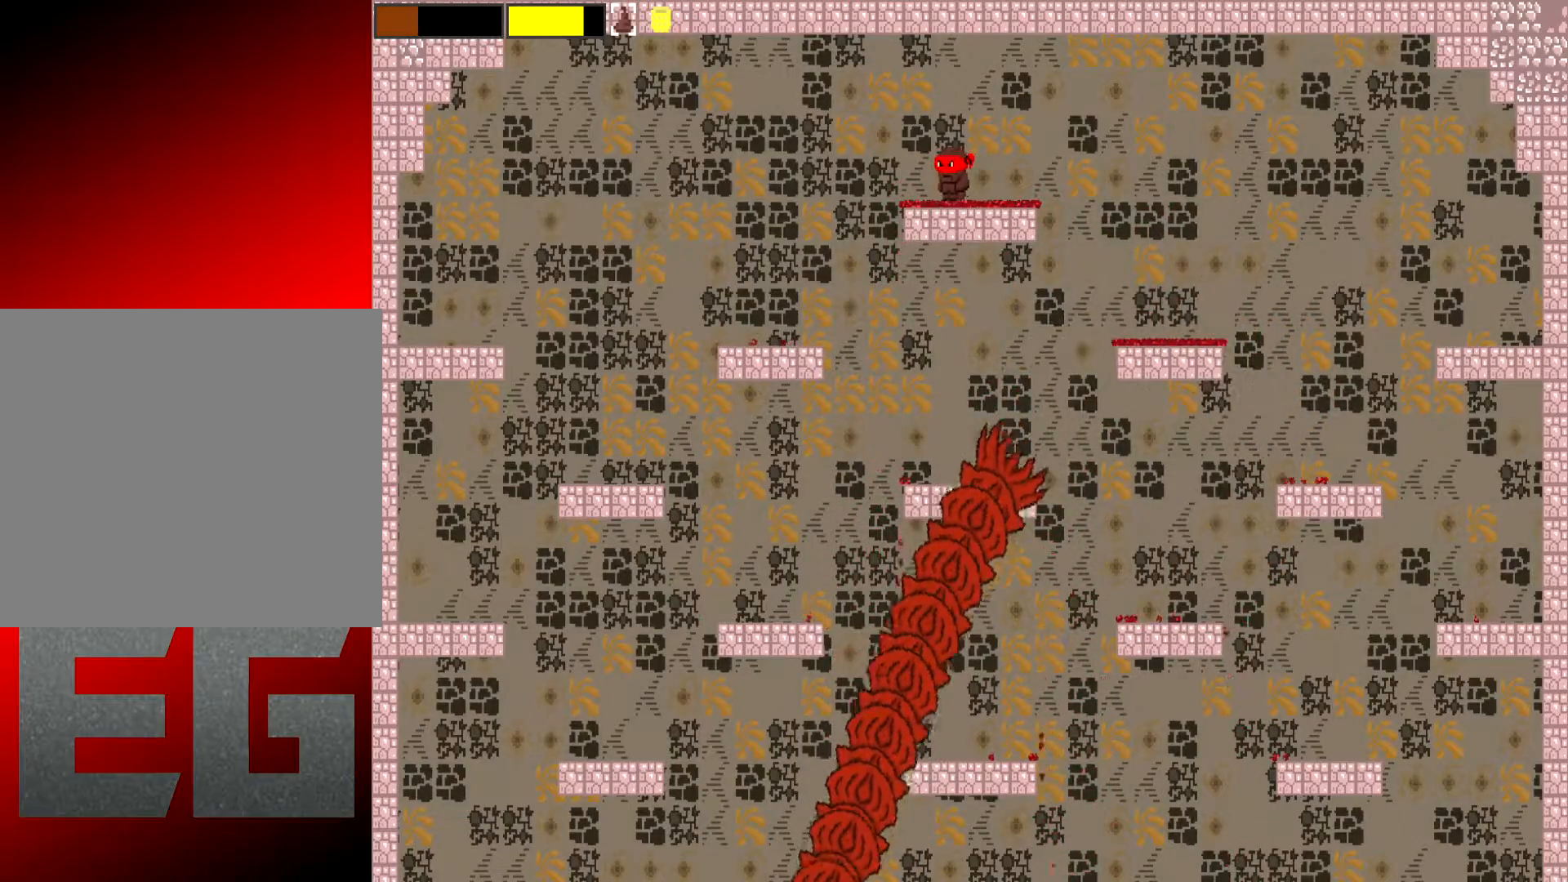
{"buttons": ["L2"], "left_stick": "center", "events": []}
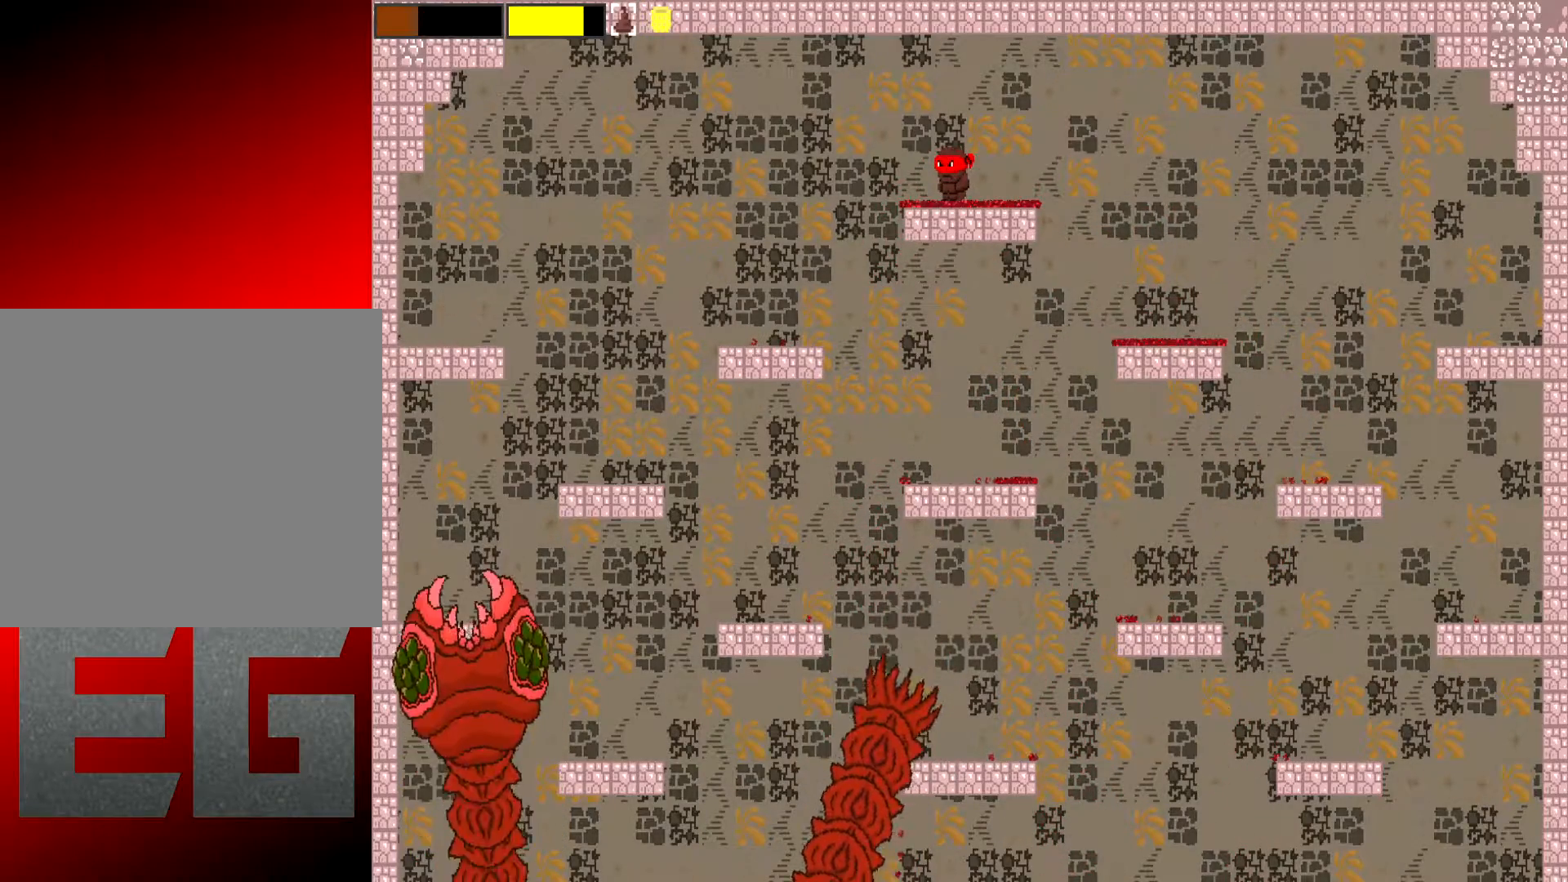
{"buttons": ["L2"], "left_stick": "center", "events": []}
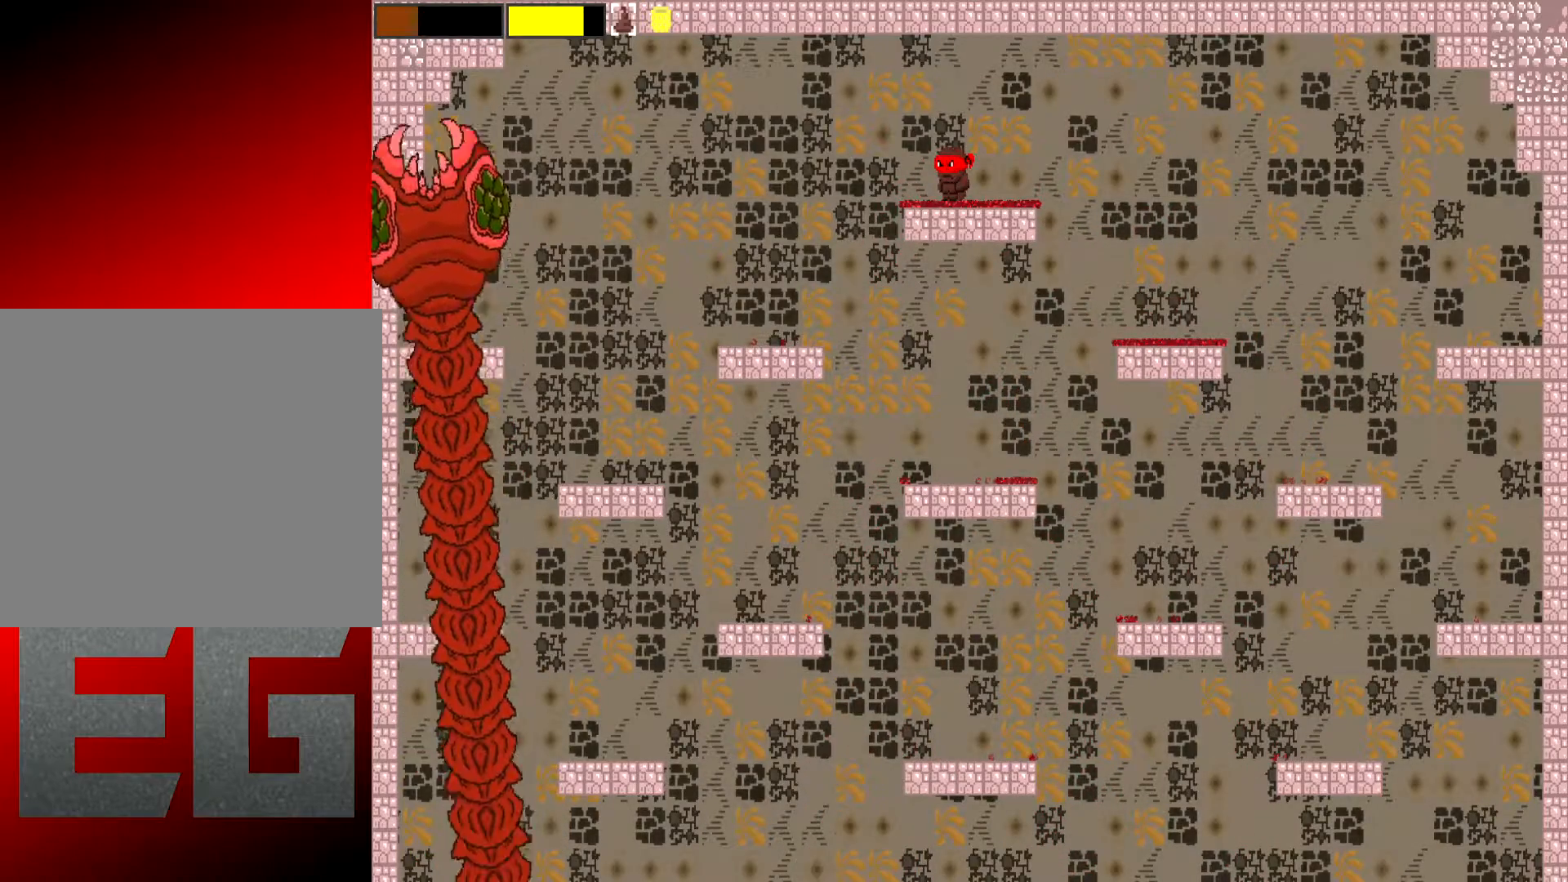
{"buttons": ["L2"], "left_stick": "center", "events": []}
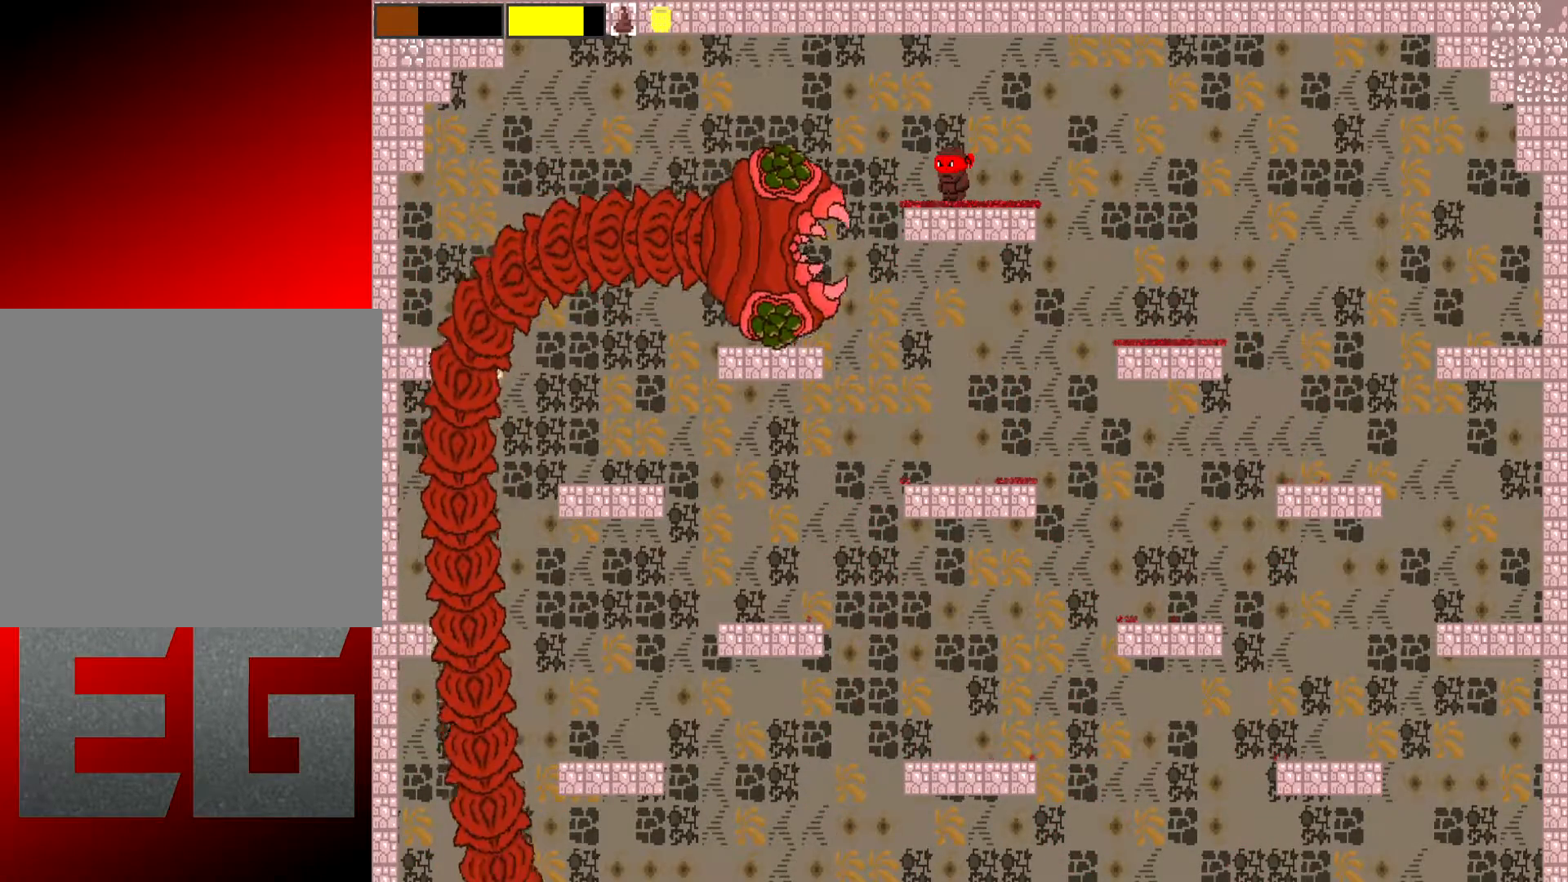
{"buttons": ["A", "L2"], "left_stick": "center", "events": [[67, "left_stick", "right"], [267, "left_stick", "up-right"], [400, "left_stick", "up-left"], [467, "A", "down"], [501, "left_stick", "center"]]}
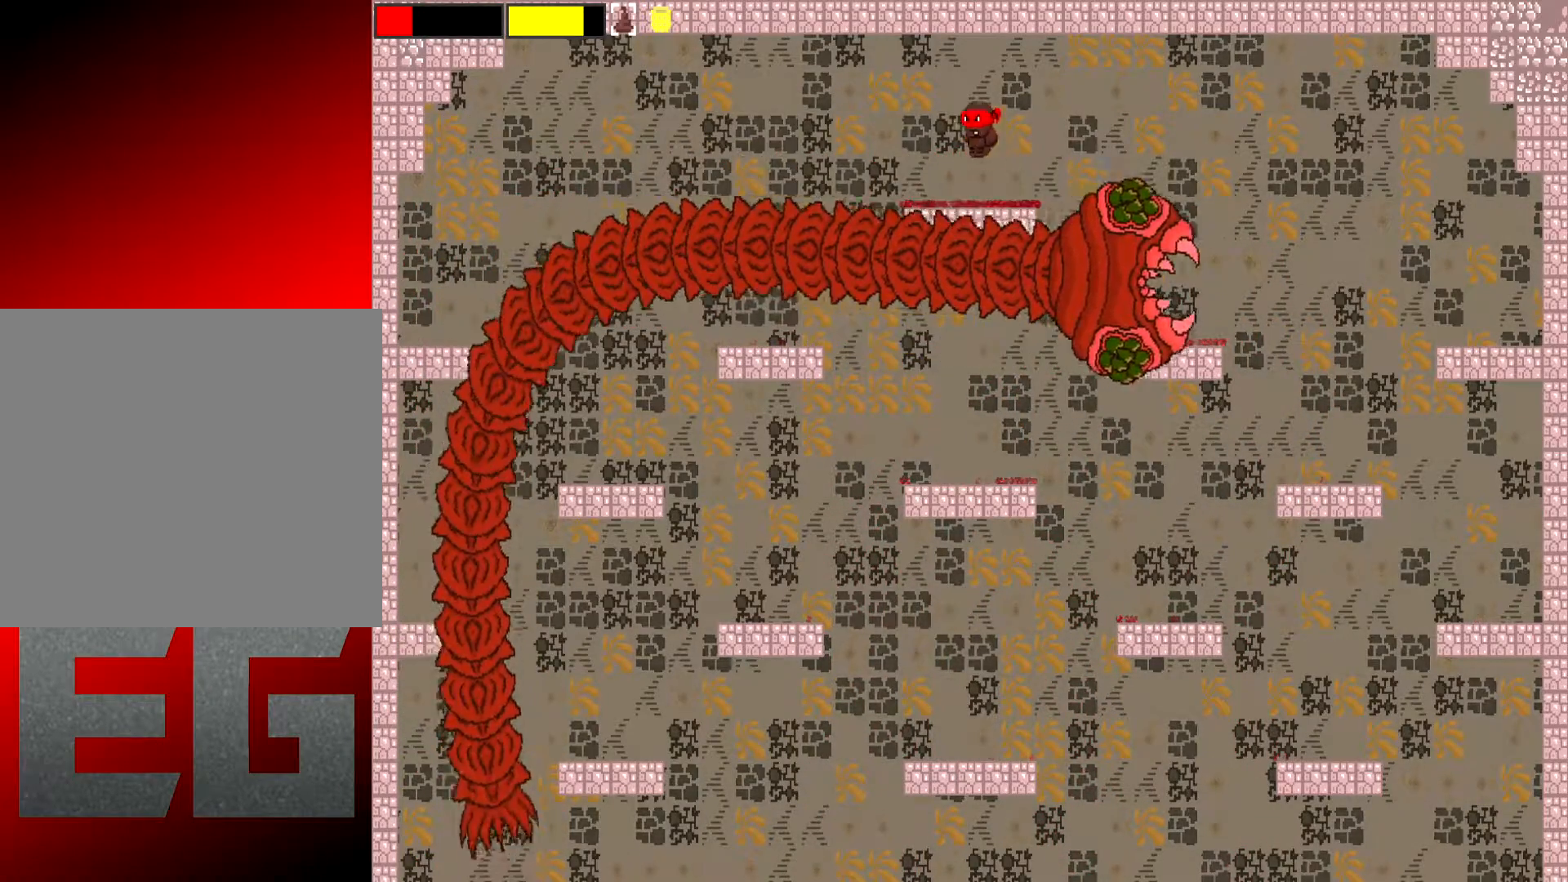
{"buttons": ["L2"], "left_stick": "center", "events": [[333, "A", "up"]]}
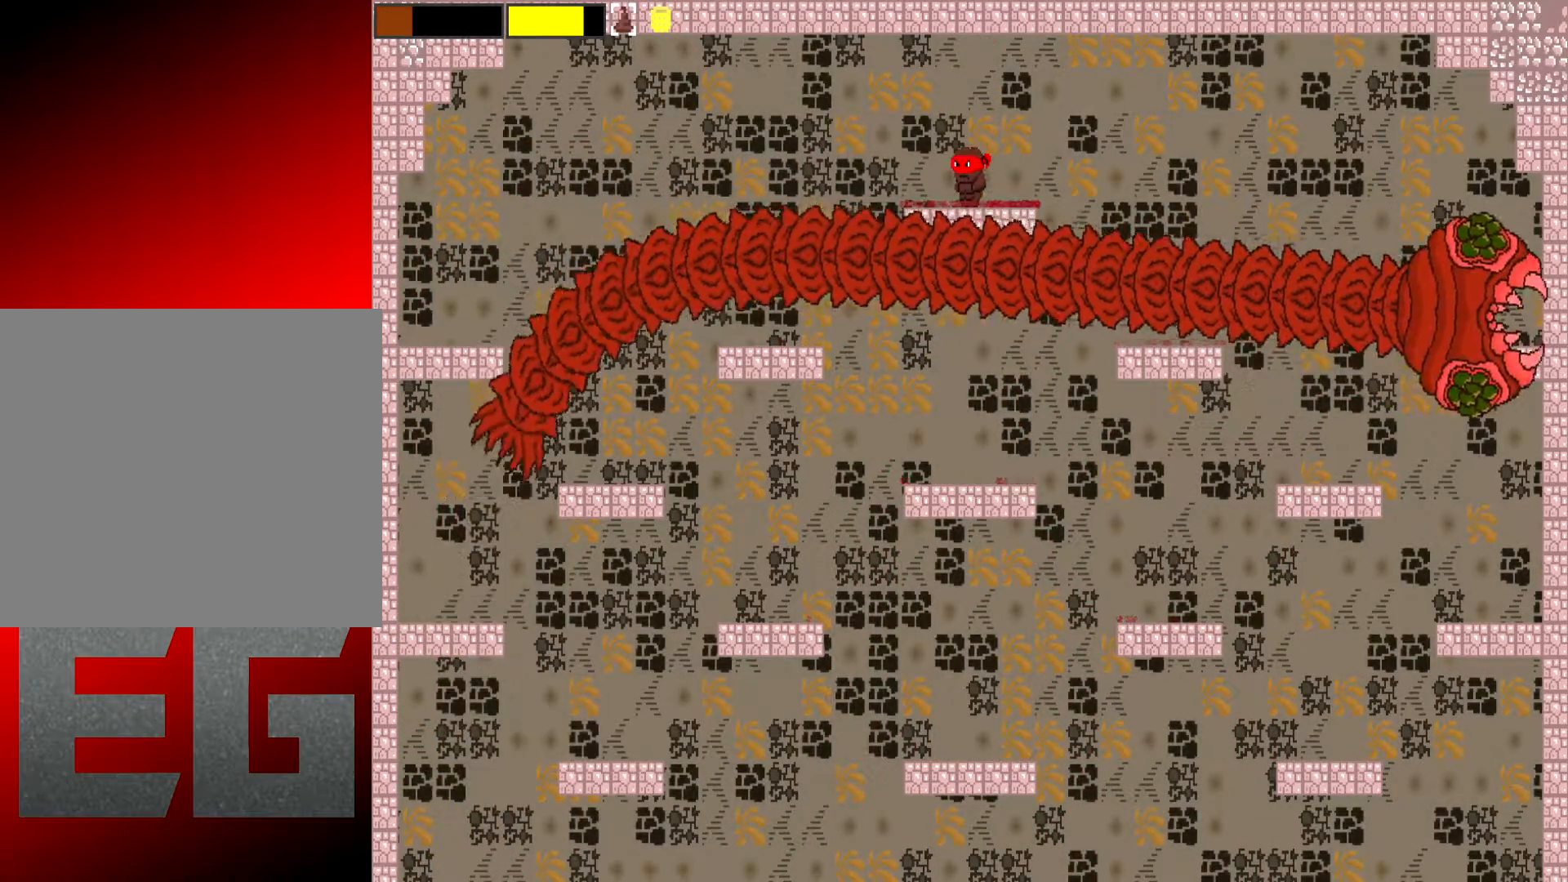
{"buttons": ["L2"], "left_stick": "center", "events": []}
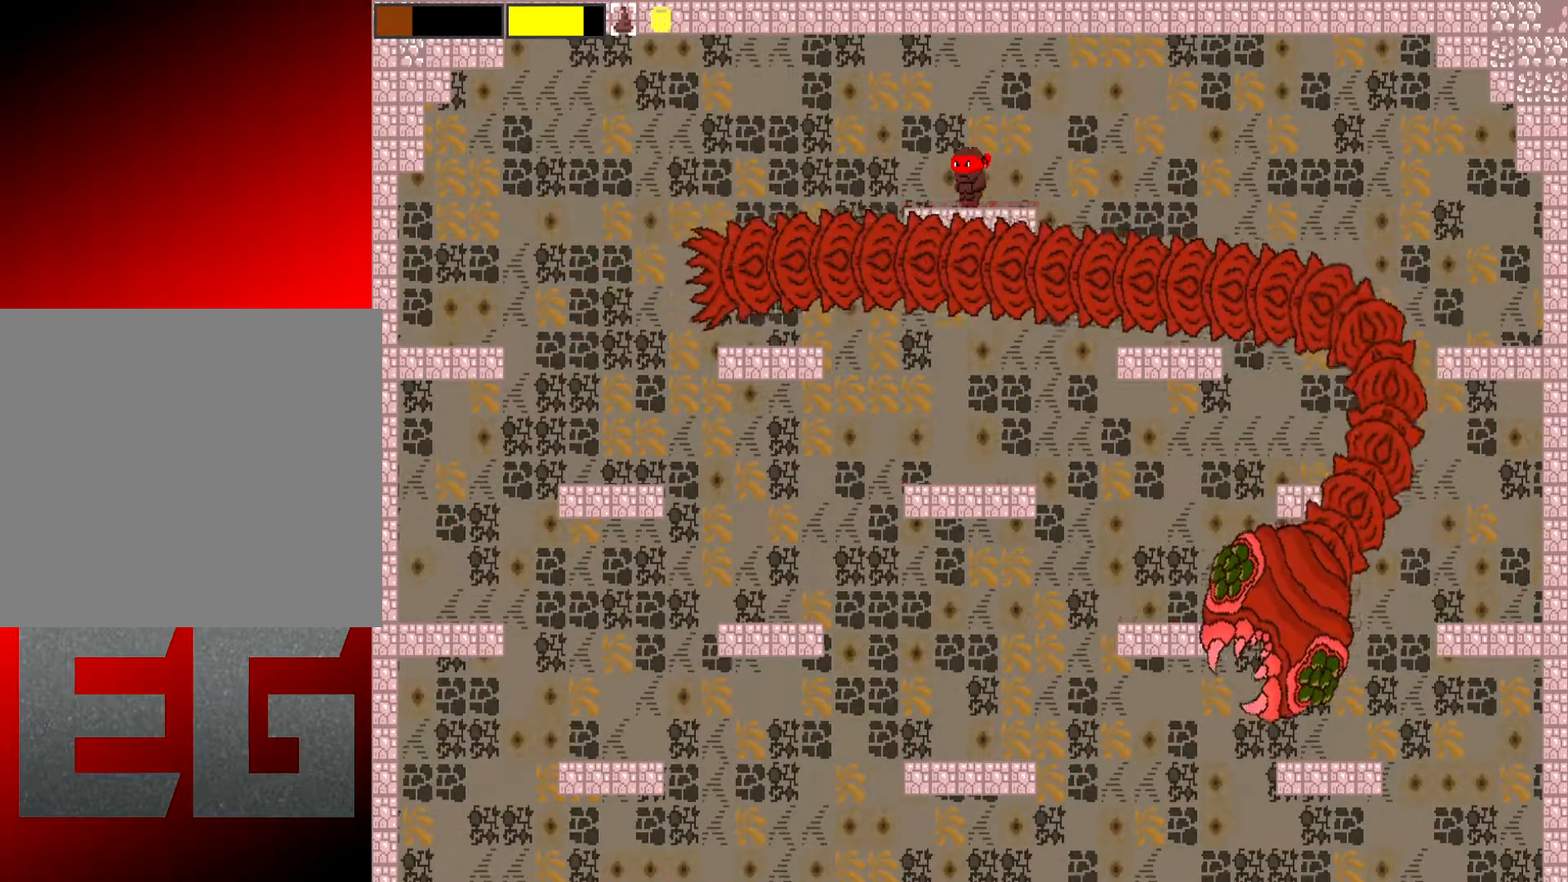
{"buttons": ["L2"], "left_stick": "center", "events": []}
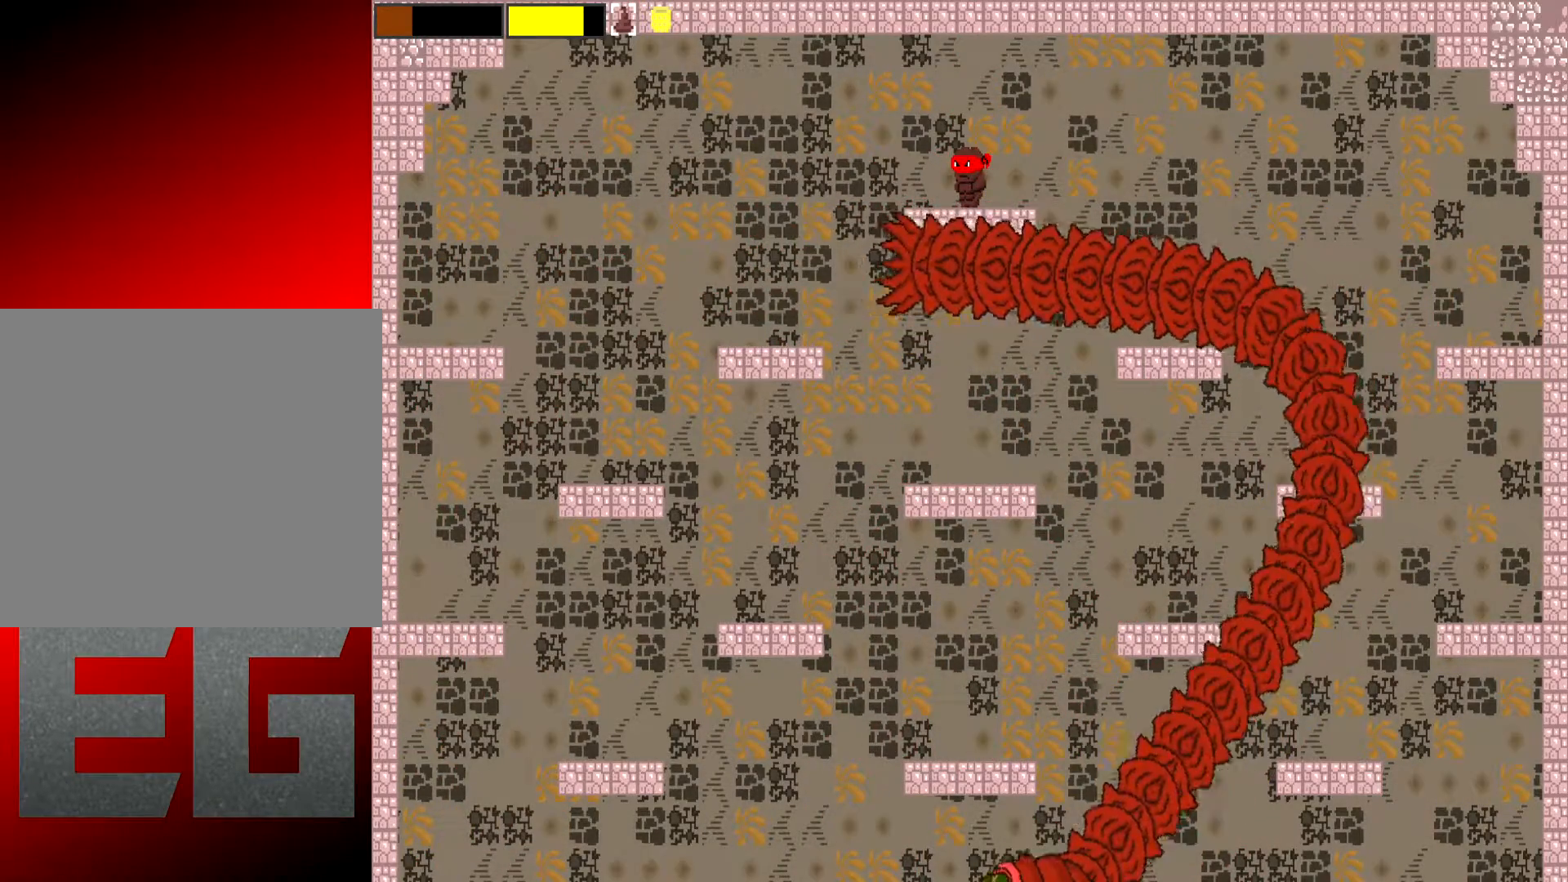
{"buttons": ["L2"], "left_stick": "center", "events": []}
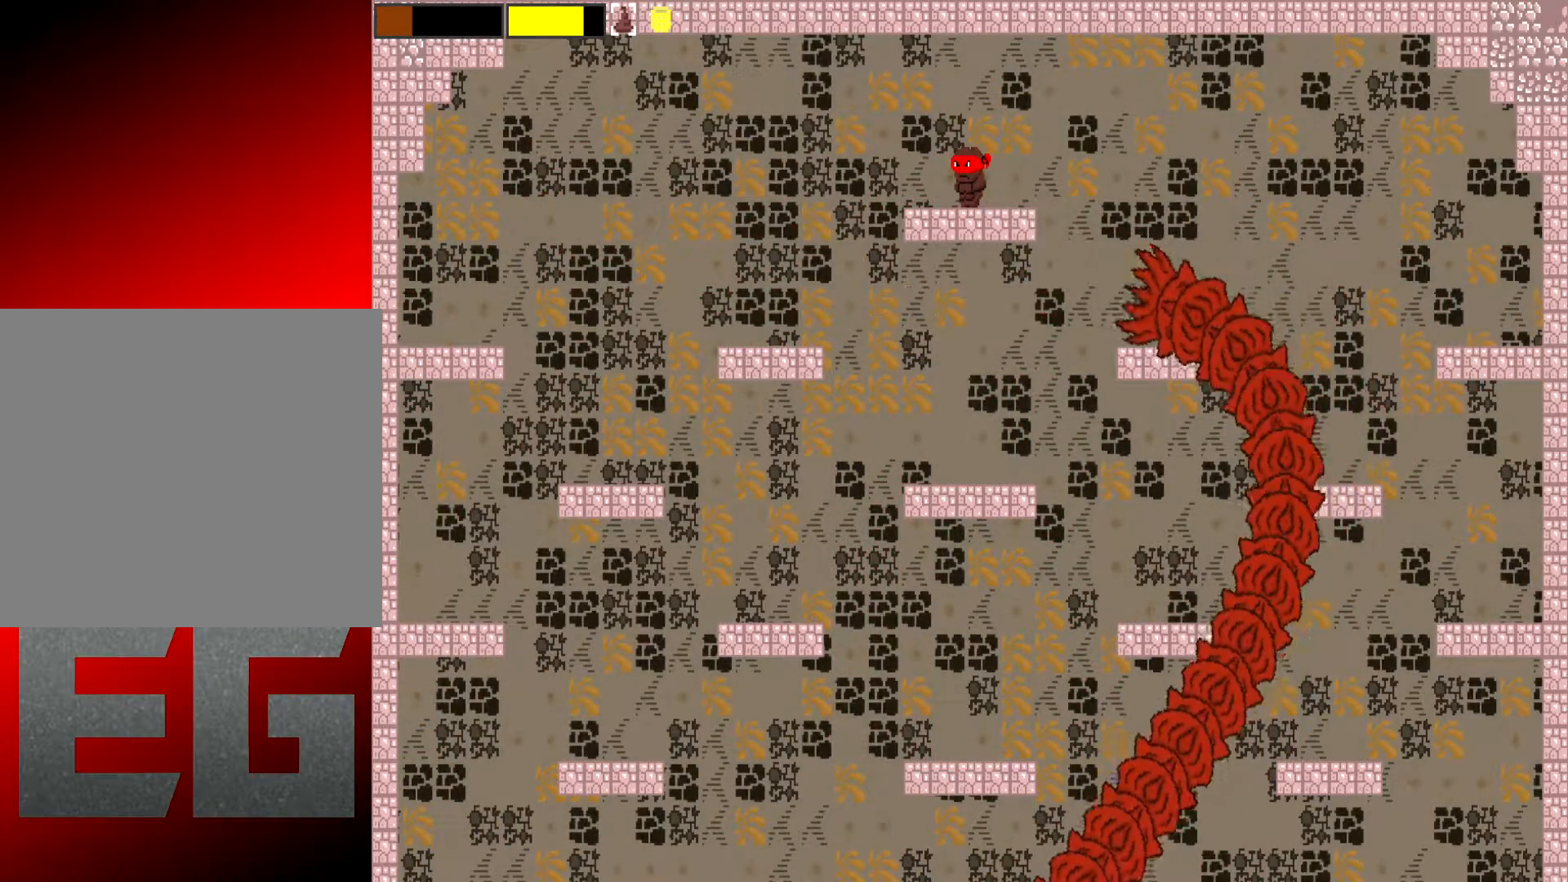
{"buttons": ["L2", "R2"], "left_stick": "center", "events": [[333, "R2", "down"]]}
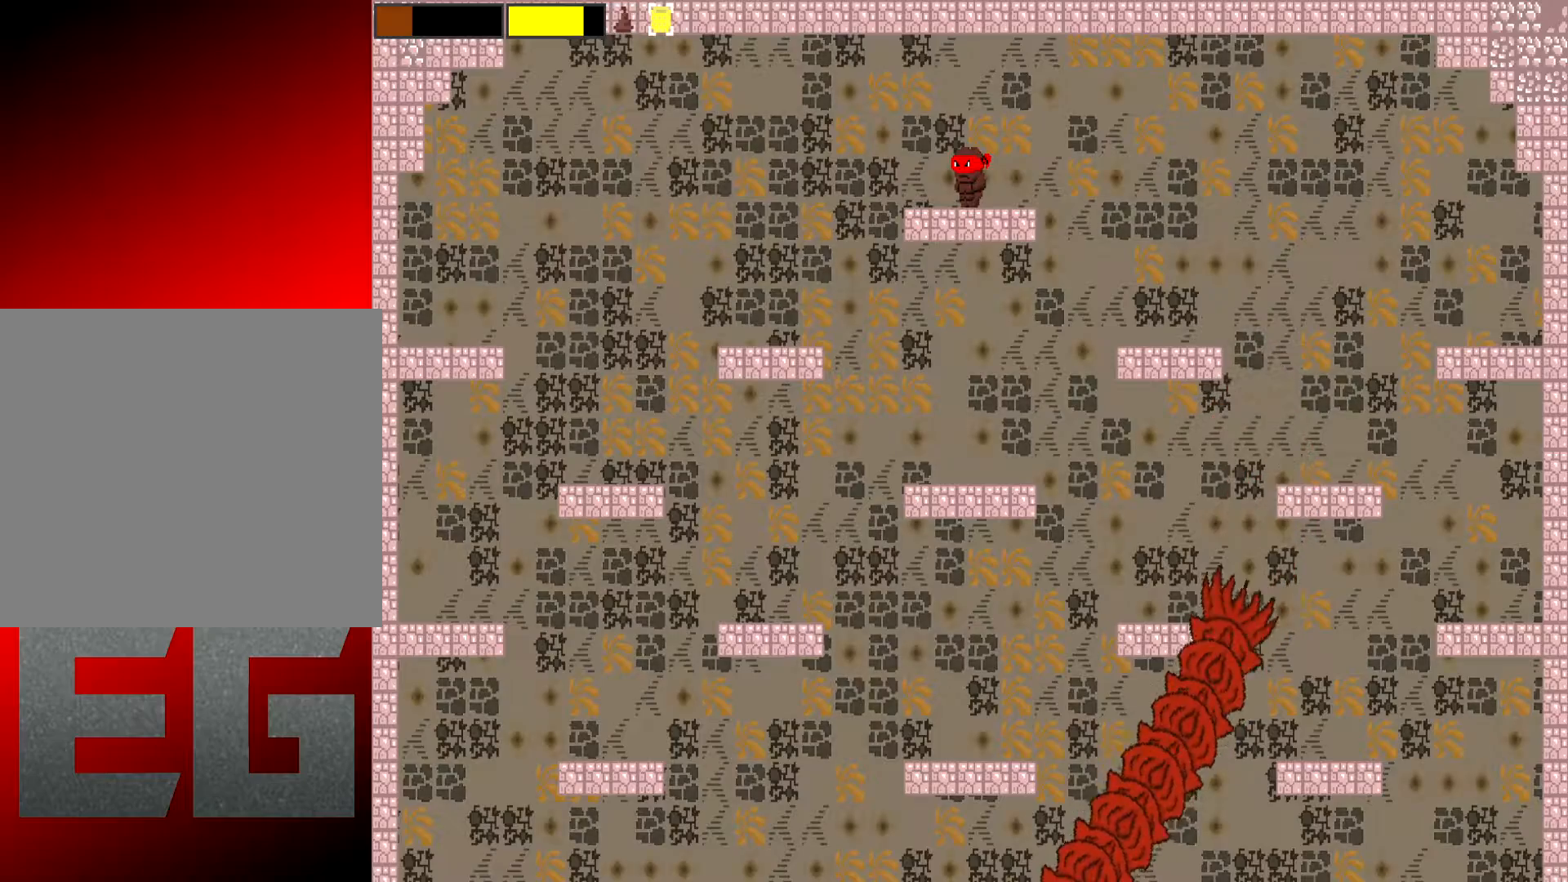
{"buttons": ["L2"], "left_stick": "center", "events": [[267, "left_stick", "left"], [367, "R2", "up"], [434, "left_stick", "center"]]}
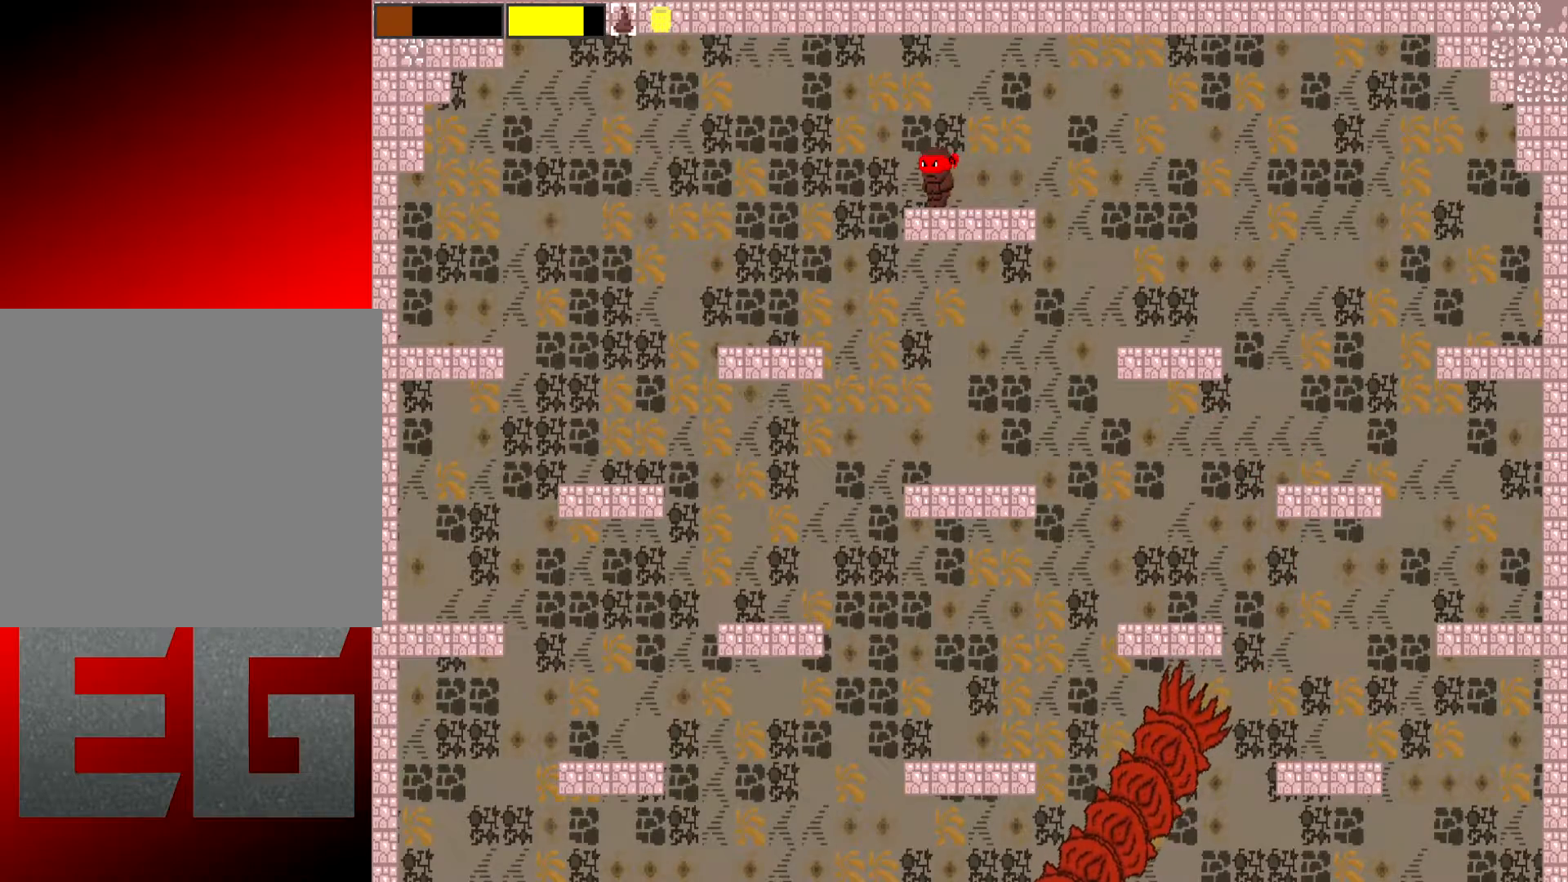
{"buttons": ["L2"], "left_stick": "center", "events": [[200, "left_stick", "left"], [300, "L2", "up"], [317, "left_stick", "center"], [500, "L2", "down"]]}
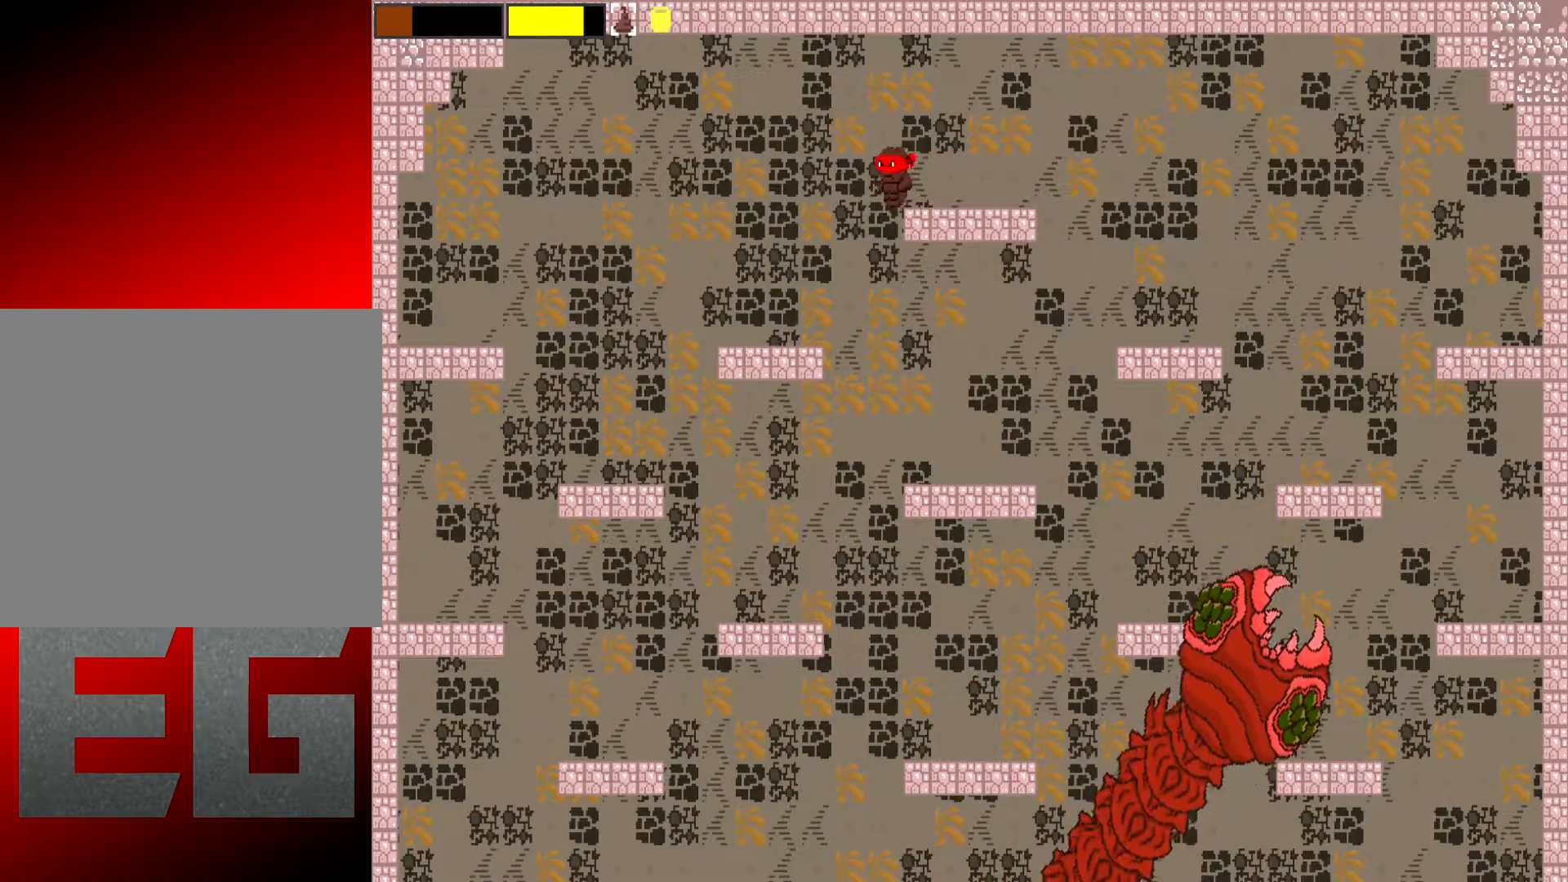
{"buttons": ["L2"], "left_stick": "center", "events": [[83, "left_stick", "right"], [350, "left_stick", "center"]]}
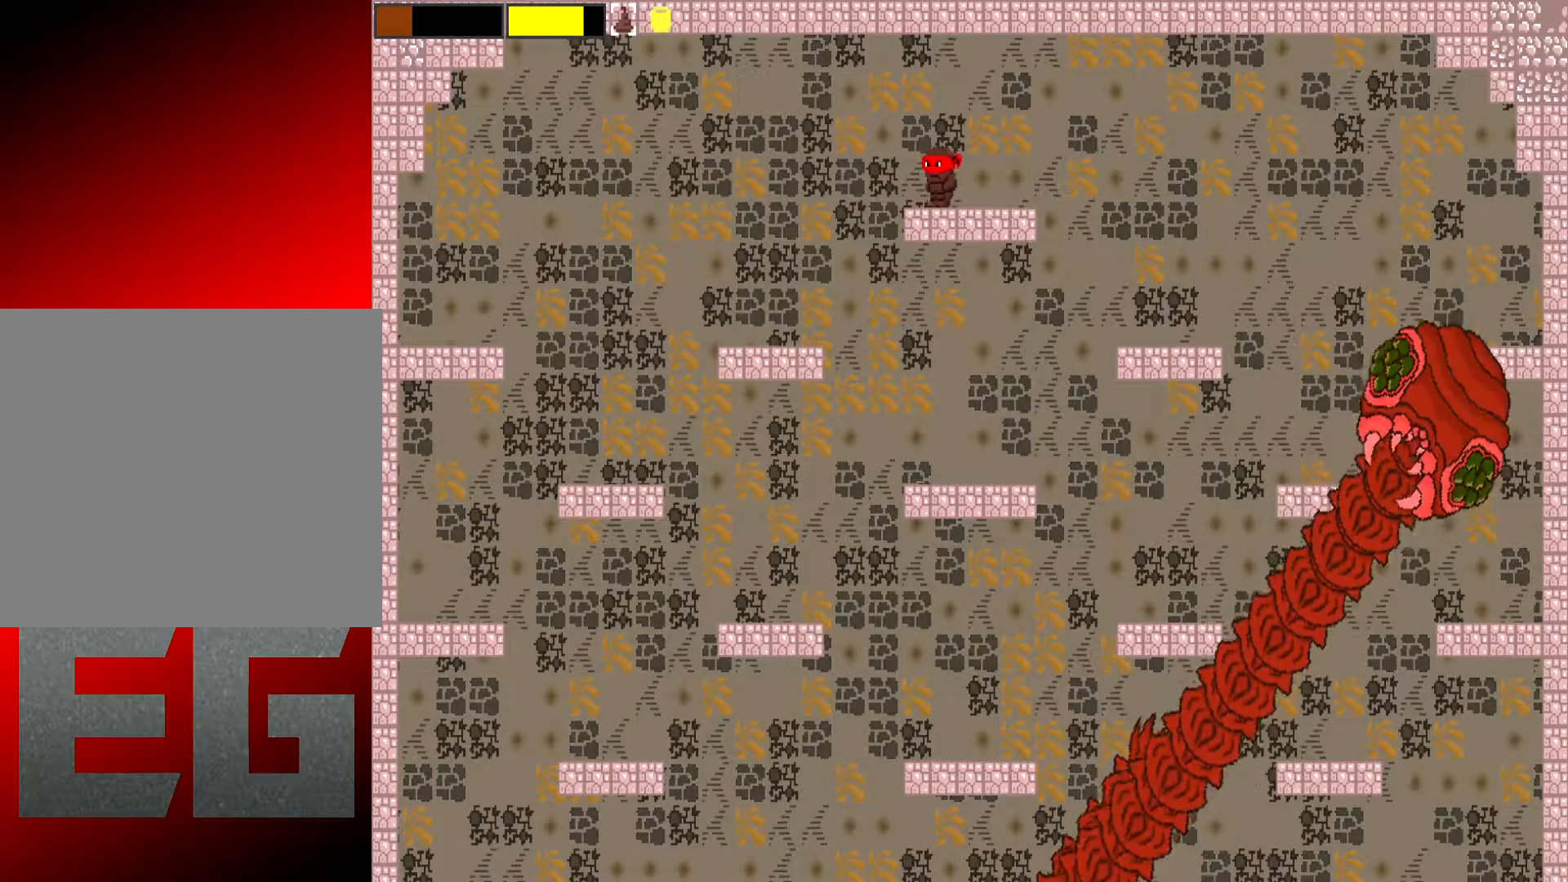
{"buttons": ["L2"], "left_stick": "center", "events": [[50, "L2", "up"], [183, "left_stick", "right"], [250, "L2", "down"], [383, "left_stick", "center"]]}
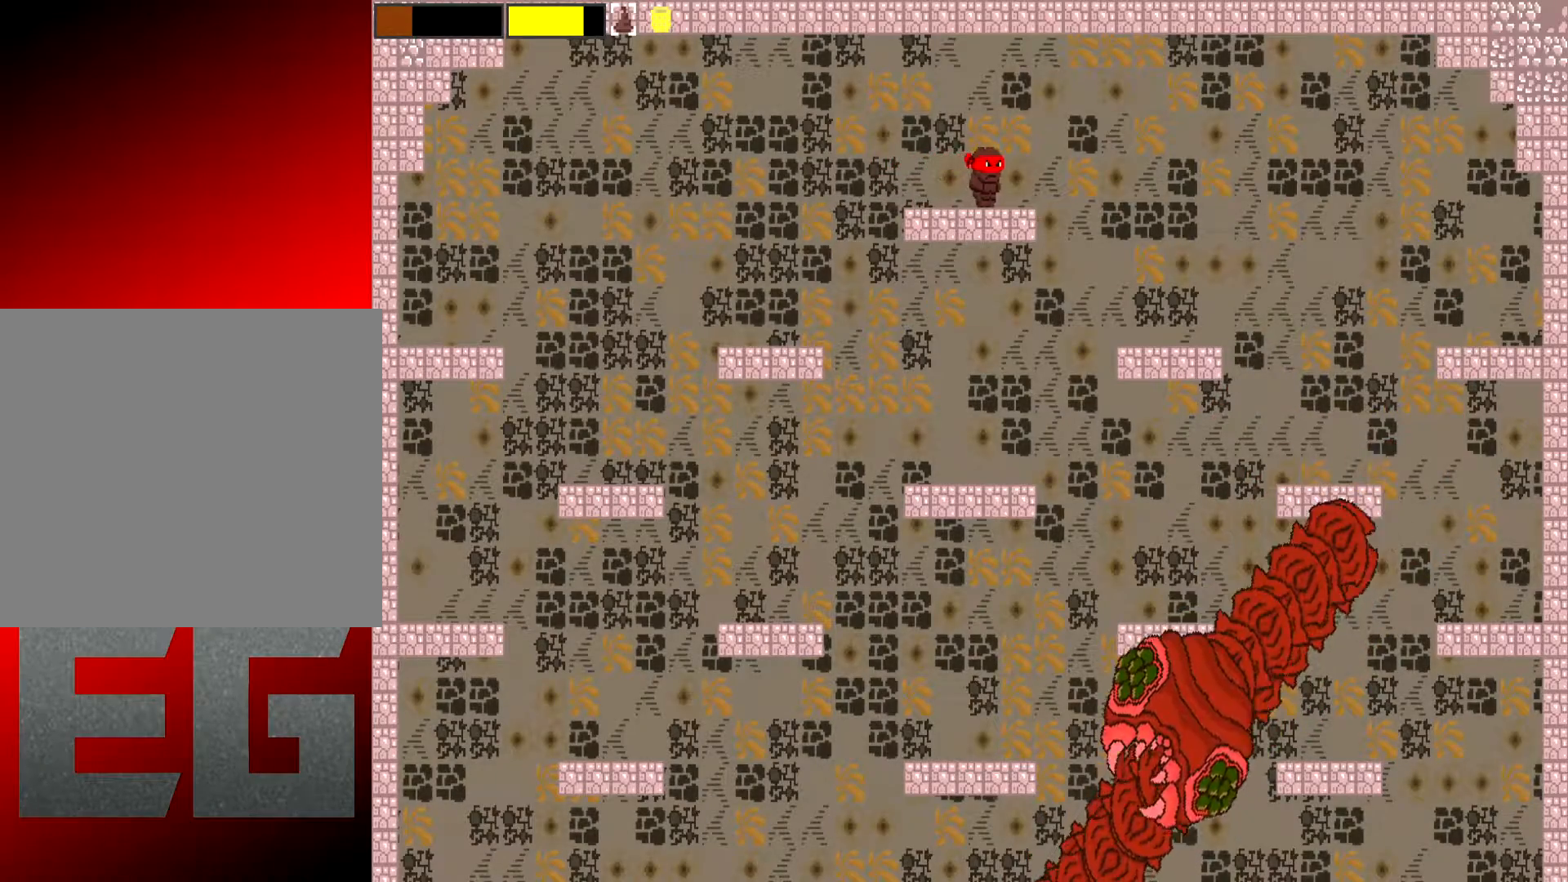
{"buttons": [], "left_stick": "right", "events": [[50, "L2", "up"], [150, "left_stick", "left"], [267, "left_stick", "center"], [400, "left_stick", "right"]]}
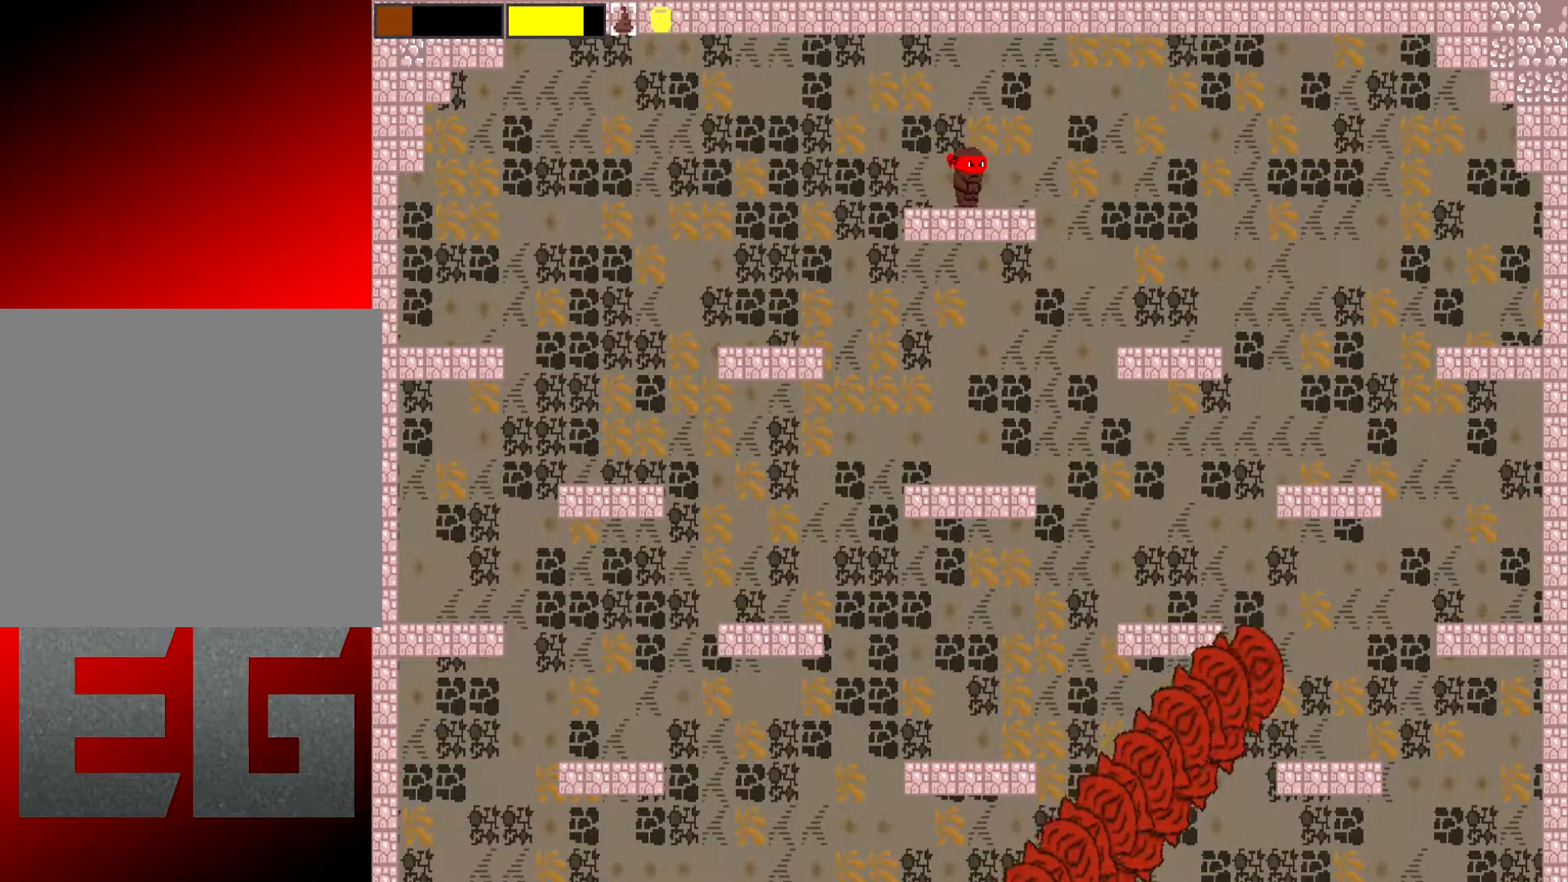
{"buttons": [], "left_stick": "center", "events": [[83, "left_stick", "center"], [216, "left_stick", "left"], [350, "left_stick", "center"]]}